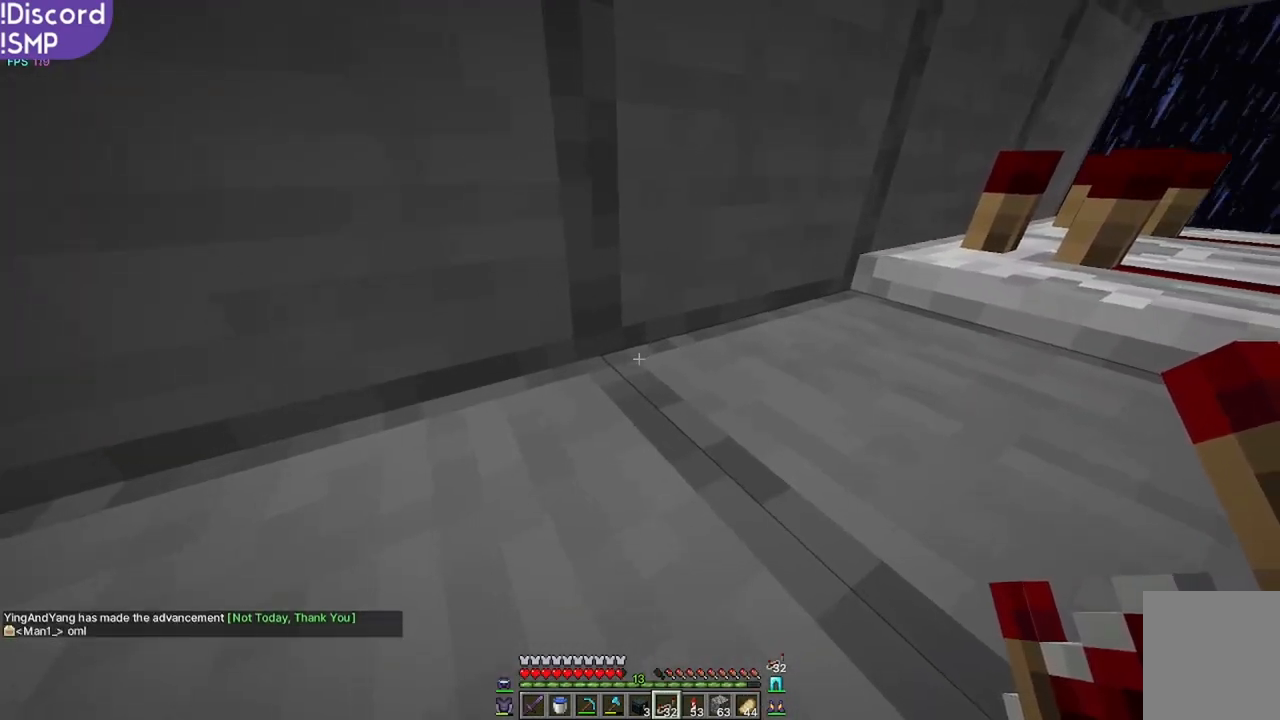
Gameplay with keyboard and mouse; each line is a JSON object with the keys and mouse buttons held at the frame after it. "events" lists presses ("down") and releases ("up") of "a", "d", "s", "w", "mouse_left" and "mouse_right" between this image and that frame as [ms after this image, input, new state], when the widget could be followed in between. "mouse_left", "mouse_right" = the "left", "right" buttons of the "mouse" list. No other keys are recorded. Fast repeated clicks can show as one long hold. Mouse movement is not recorded.
{"keys": ["s"], "mouse": [], "events": [[50, "mouse_right", "down"], [100, "mouse_right", "up"], [200, "s", "down"]]}
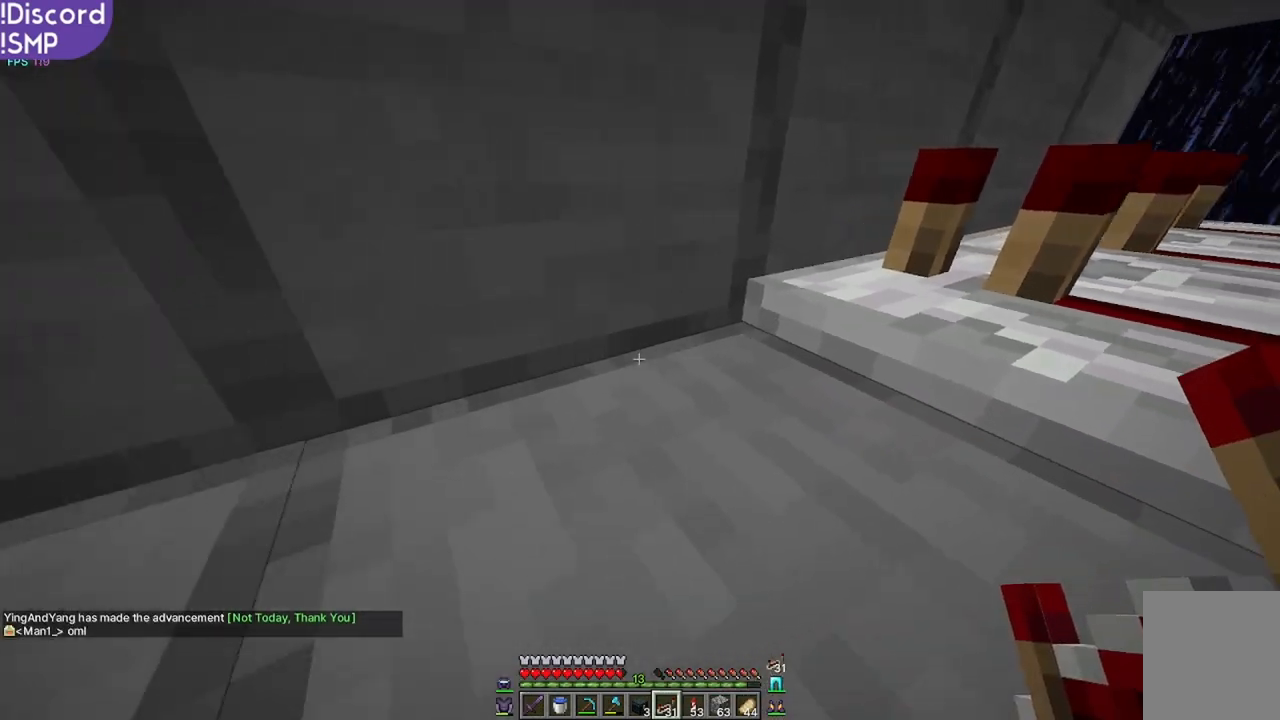
{"keys": ["s"], "mouse": [], "events": []}
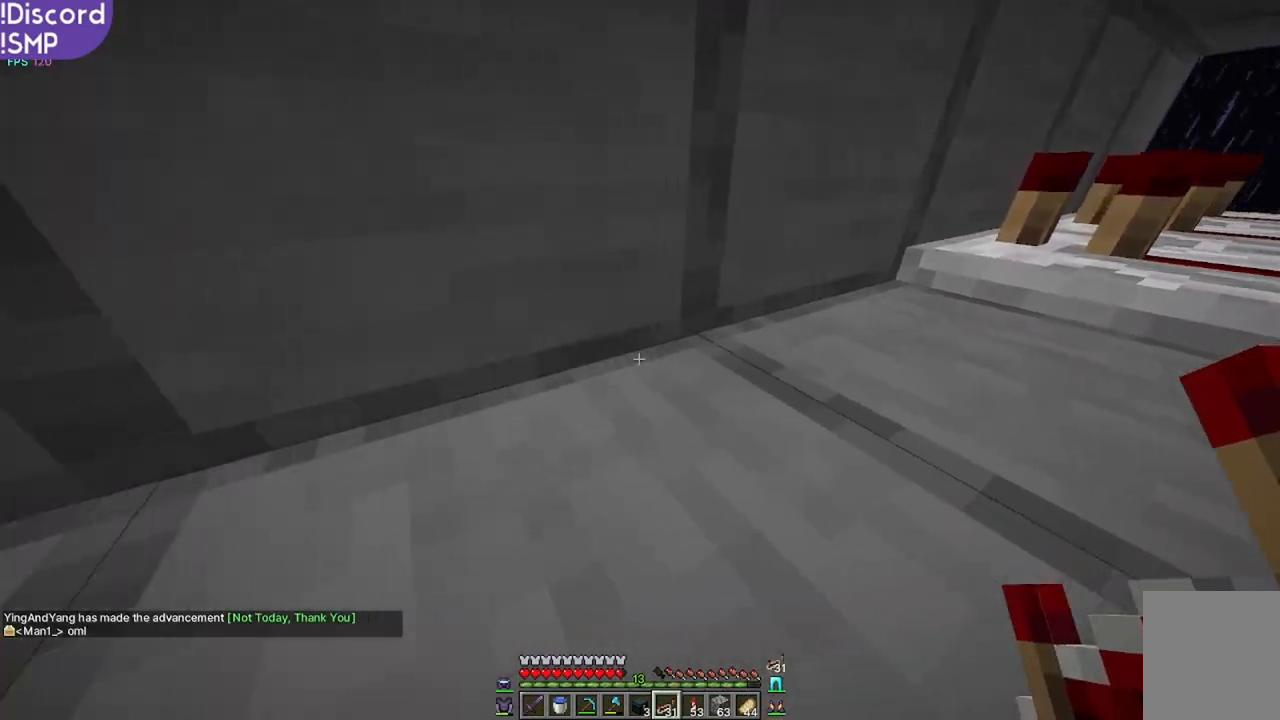
{"keys": [], "mouse": [], "events": [[117, "s", "up"], [183, "d", "down"], [383, "d", "up"]]}
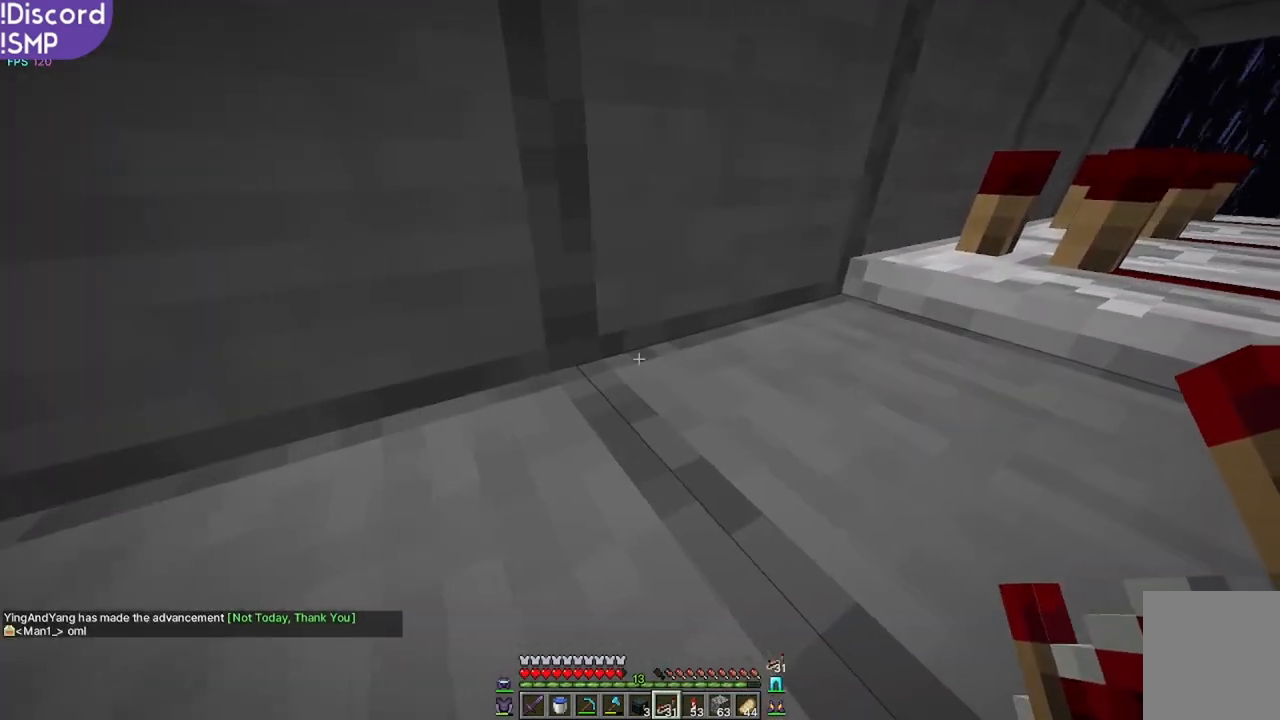
{"keys": [], "mouse": [], "events": []}
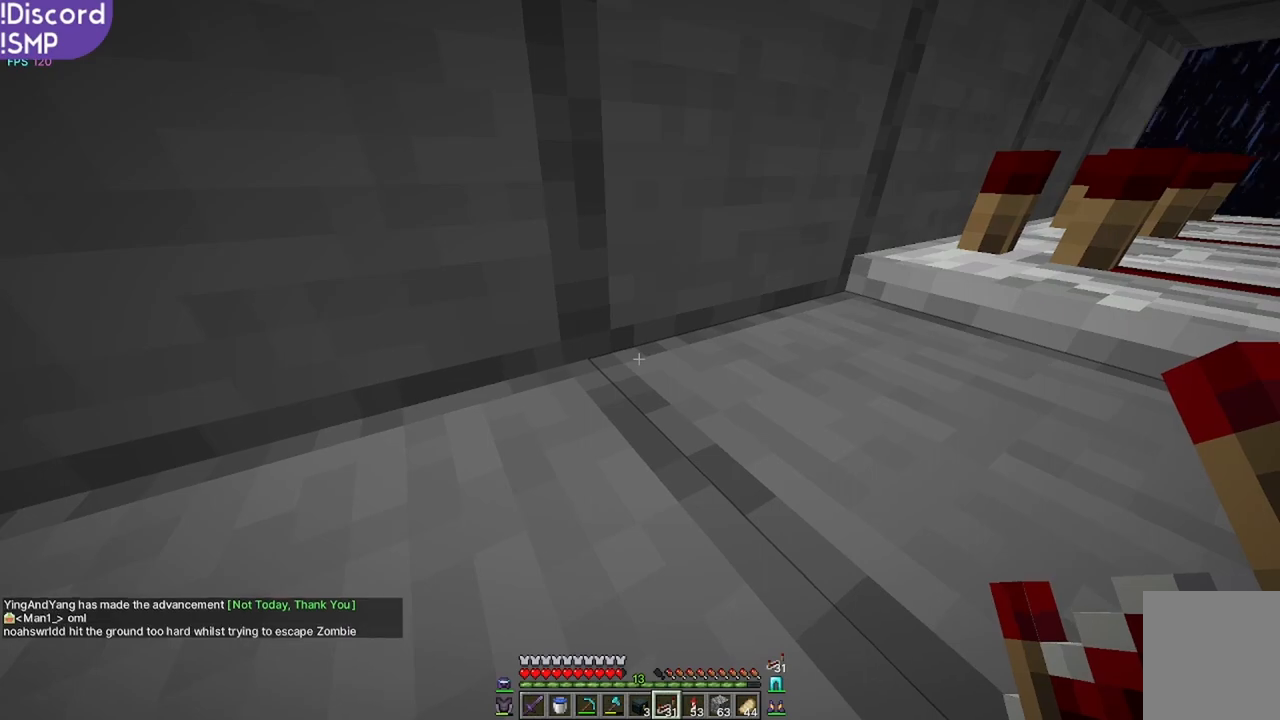
{"keys": ["s"], "mouse": [], "events": [[50, "mouse_right", "down"], [67, "s", "down"], [100, "mouse_right", "up"], [300, "mouse_right", "down"], [433, "mouse_right", "up"]]}
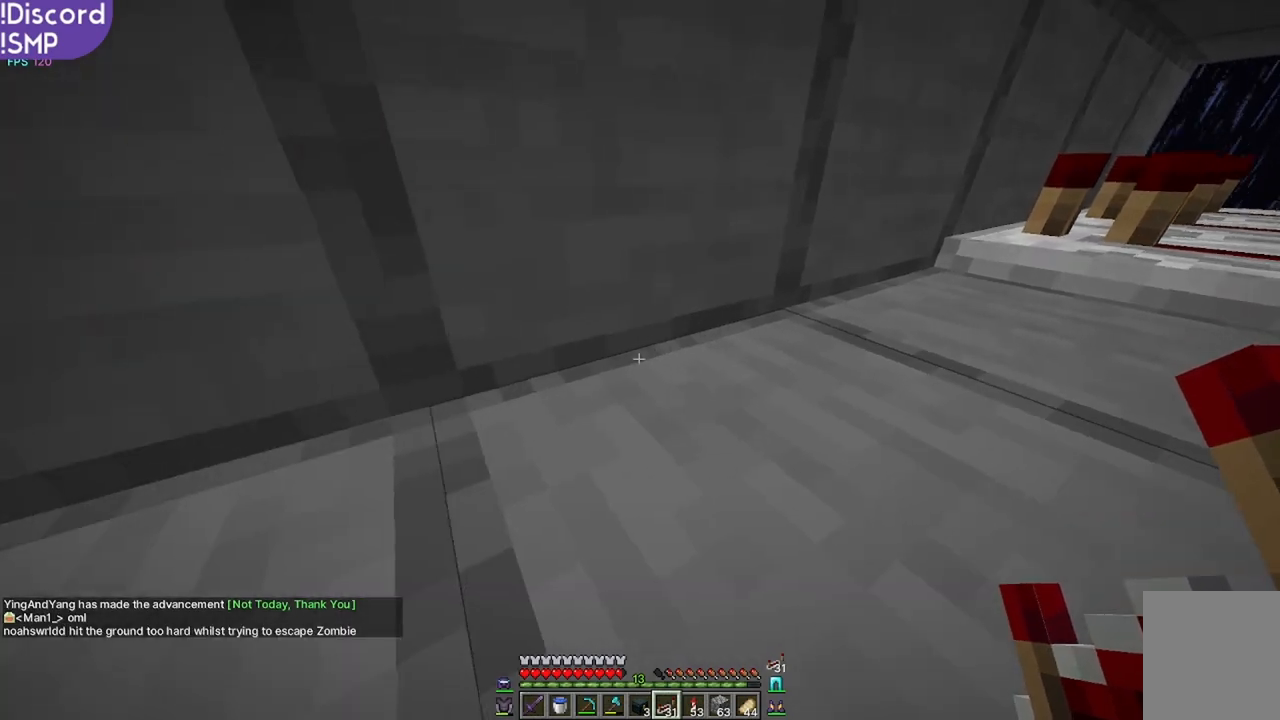
{"keys": [], "mouse": [], "events": [[33, "d", "down"], [33, "s", "up"], [317, "d", "up"]]}
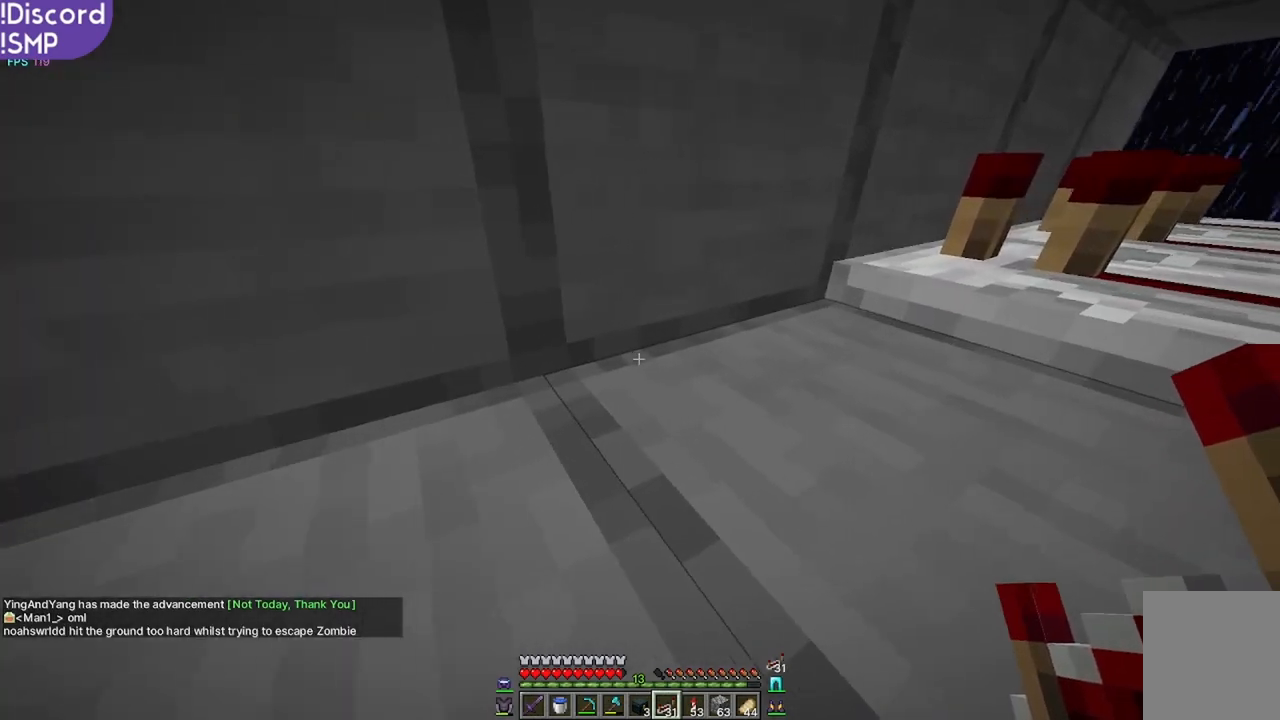
{"keys": ["s"], "mouse": ["right"], "events": [[200, "s", "down"], [217, "mouse_right", "down"]]}
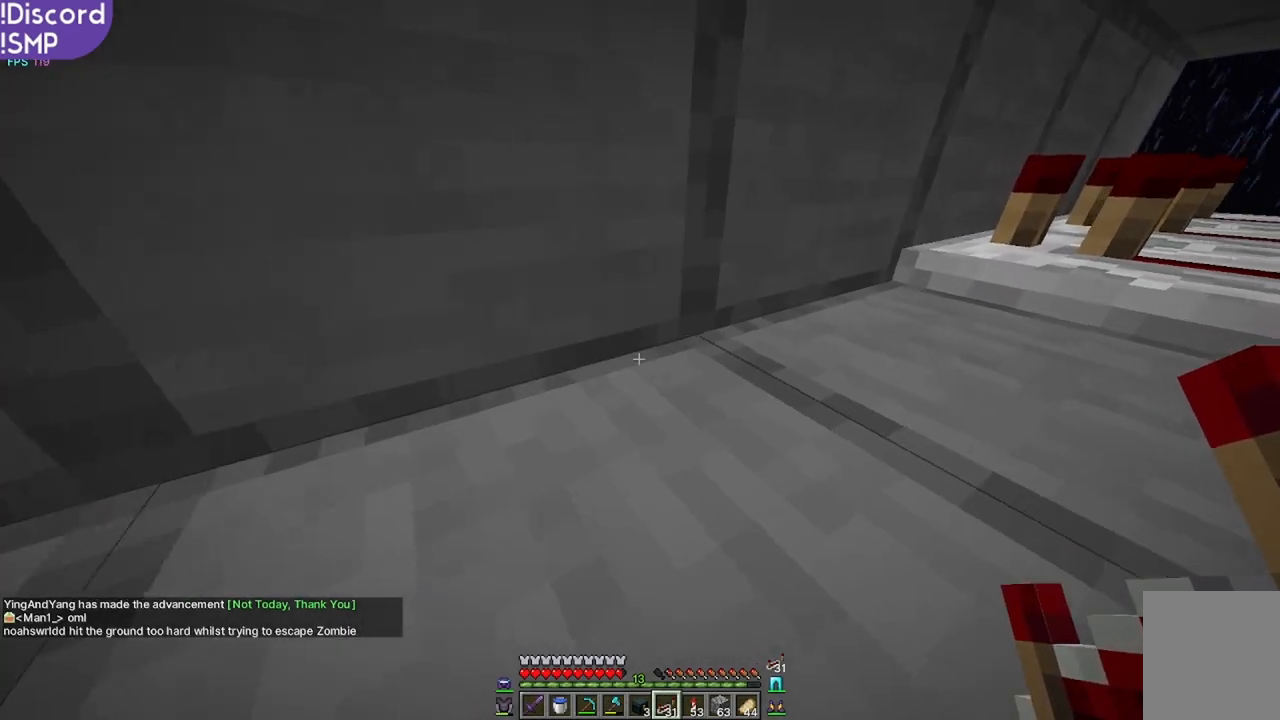
{"keys": ["d"], "mouse": [], "events": [[350, "mouse_right", "up"], [383, "s", "up"], [467, "d", "down"]]}
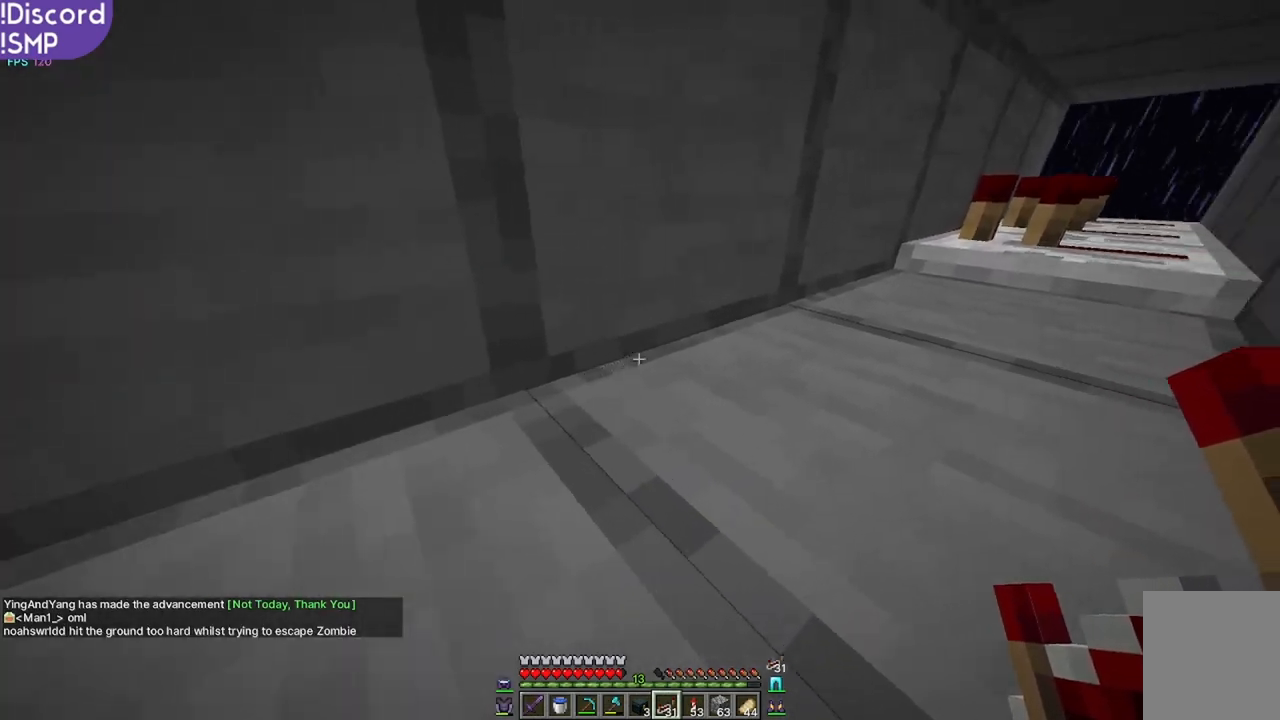
{"keys": [], "mouse": [], "events": [[317, "d", "up"]]}
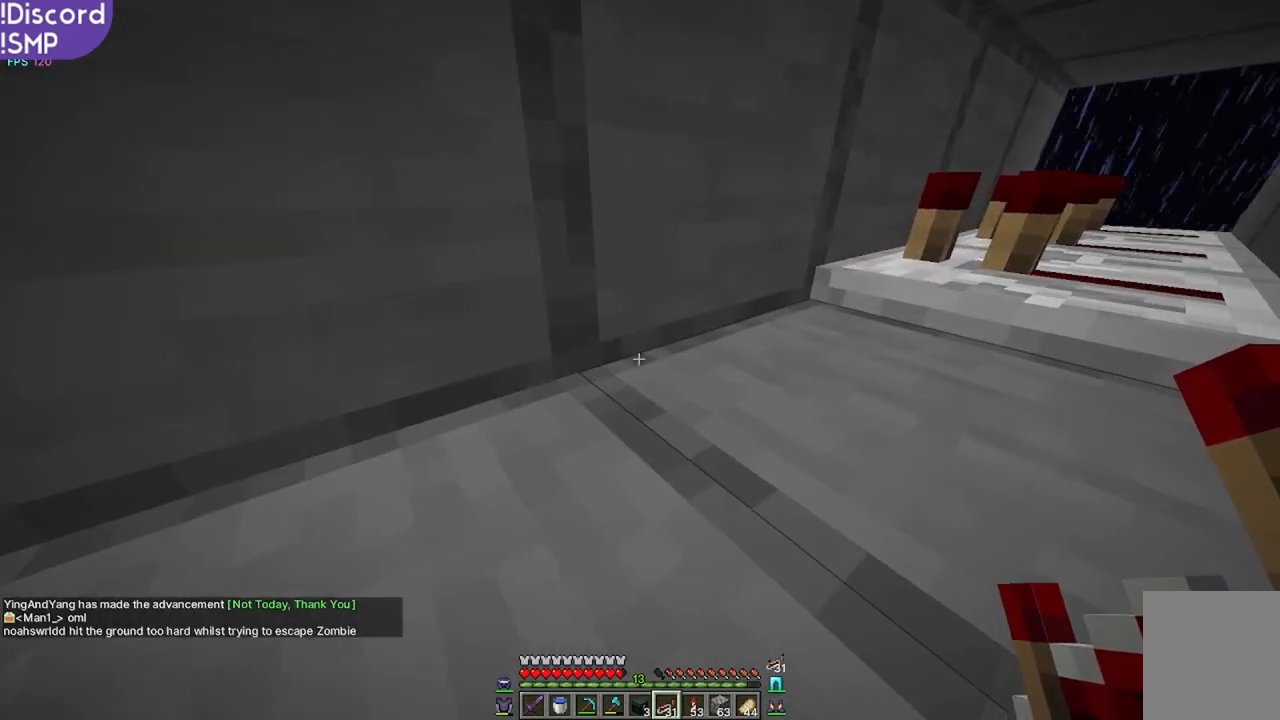
{"keys": ["s"], "mouse": ["right"], "events": [[183, "s", "down"], [250, "mouse_right", "down"]]}
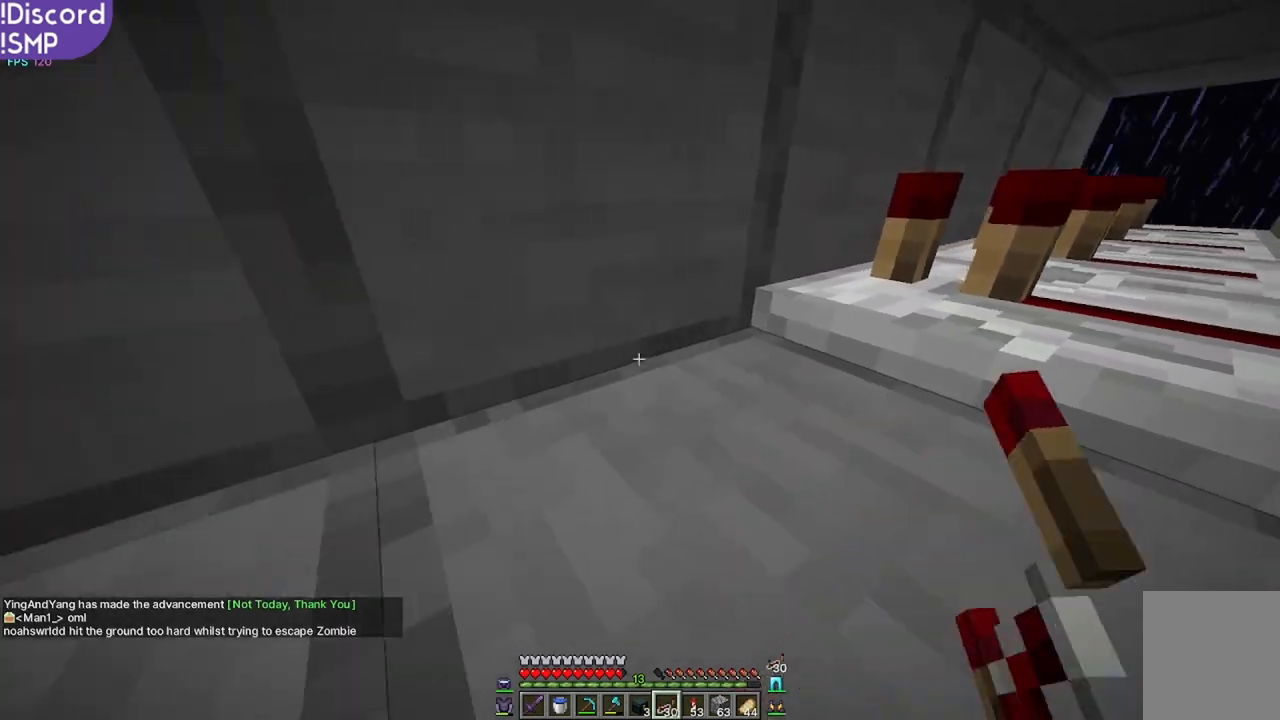
{"keys": ["s"], "mouse": ["right"], "events": []}
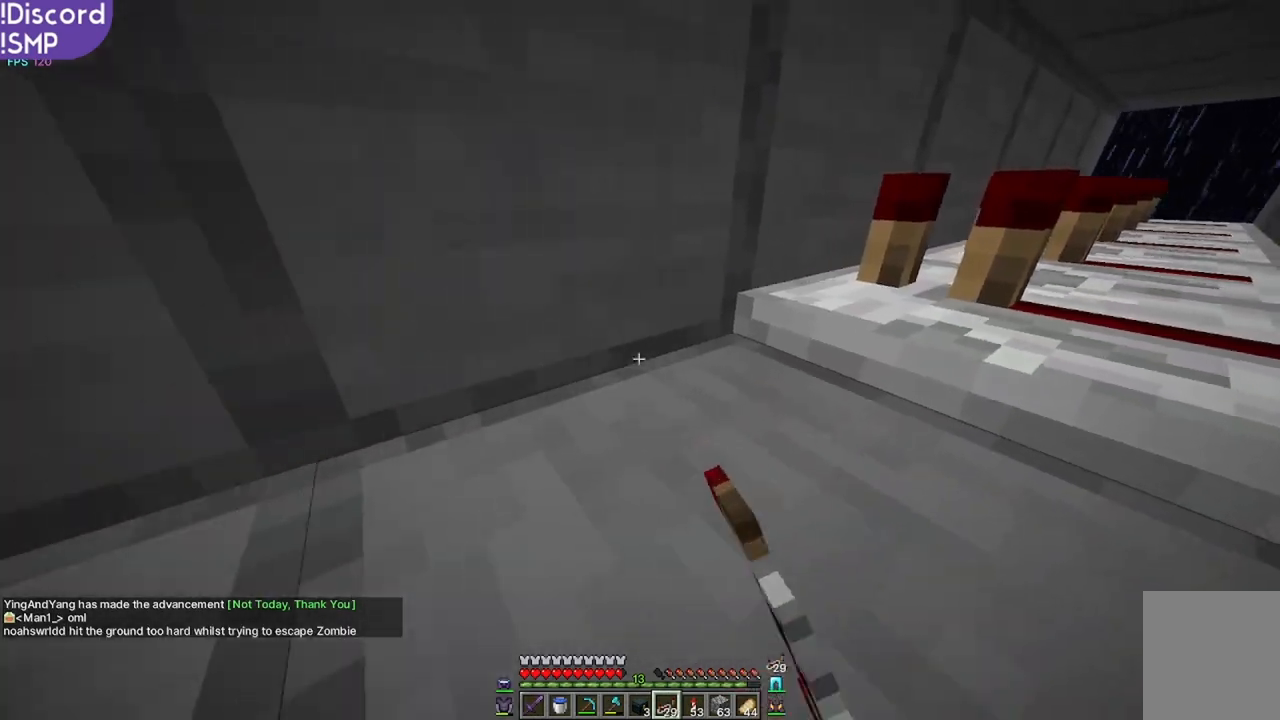
{"keys": ["s"], "mouse": ["right"], "events": []}
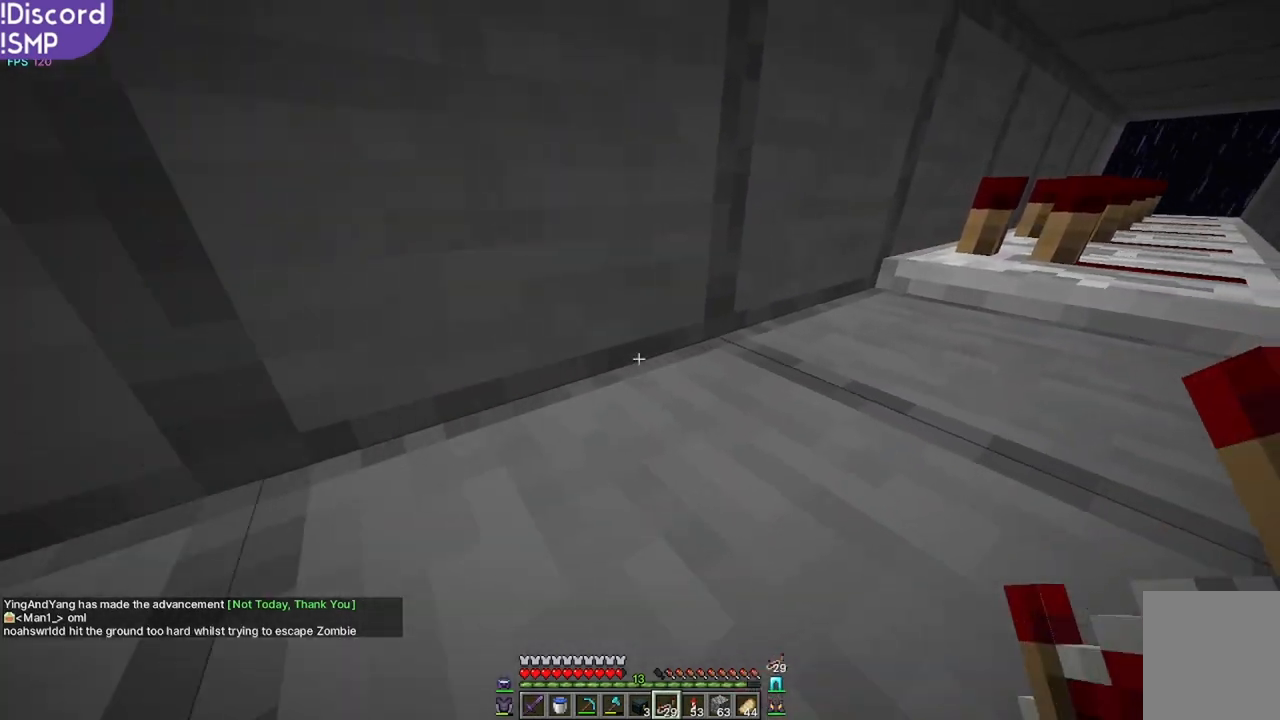
{"keys": [], "mouse": ["right"], "events": [[417, "s", "up"]]}
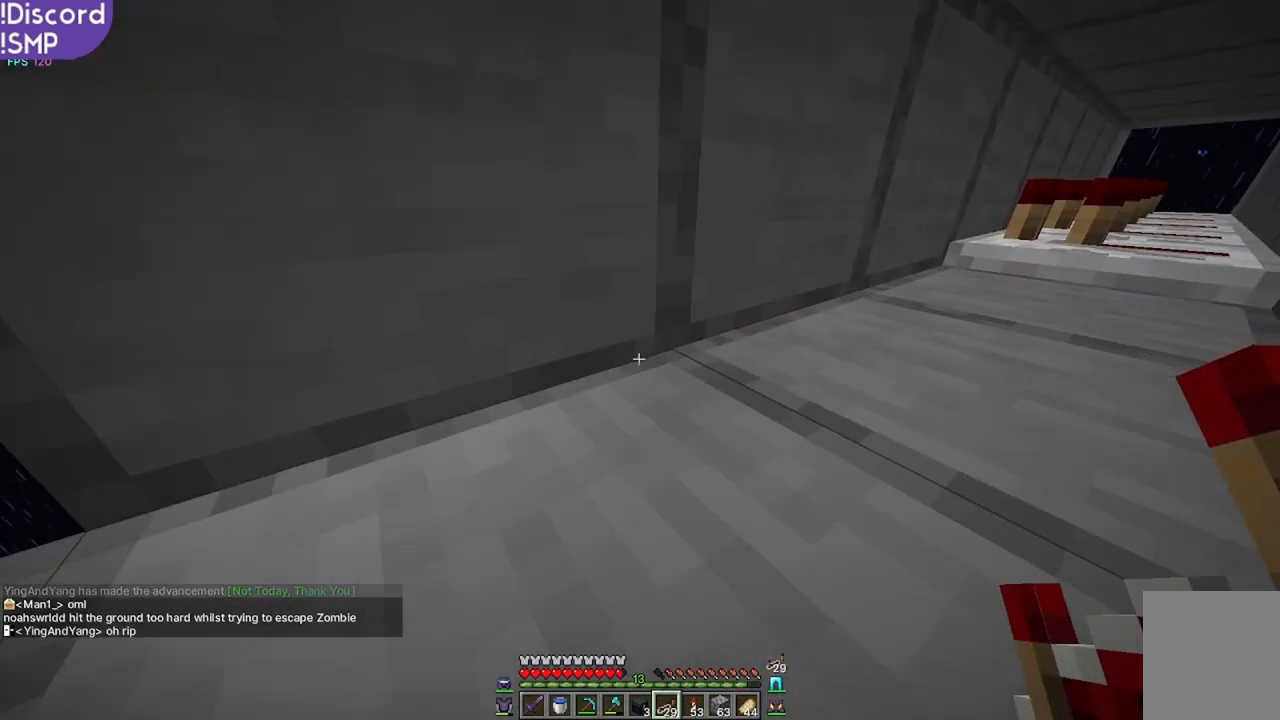
{"keys": ["d"], "mouse": ["right"], "events": [[33, "d", "down"]]}
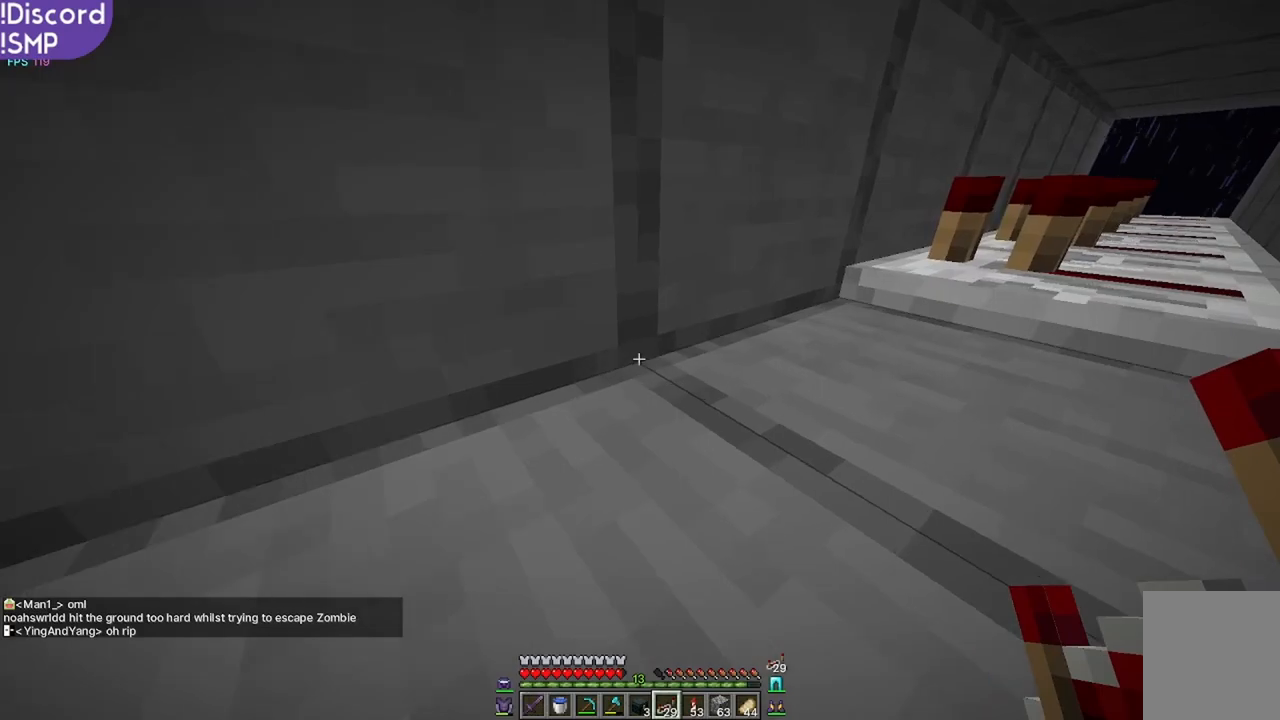
{"keys": ["s"], "mouse": ["right"], "events": [[217, "d", "up"], [217, "s", "down"]]}
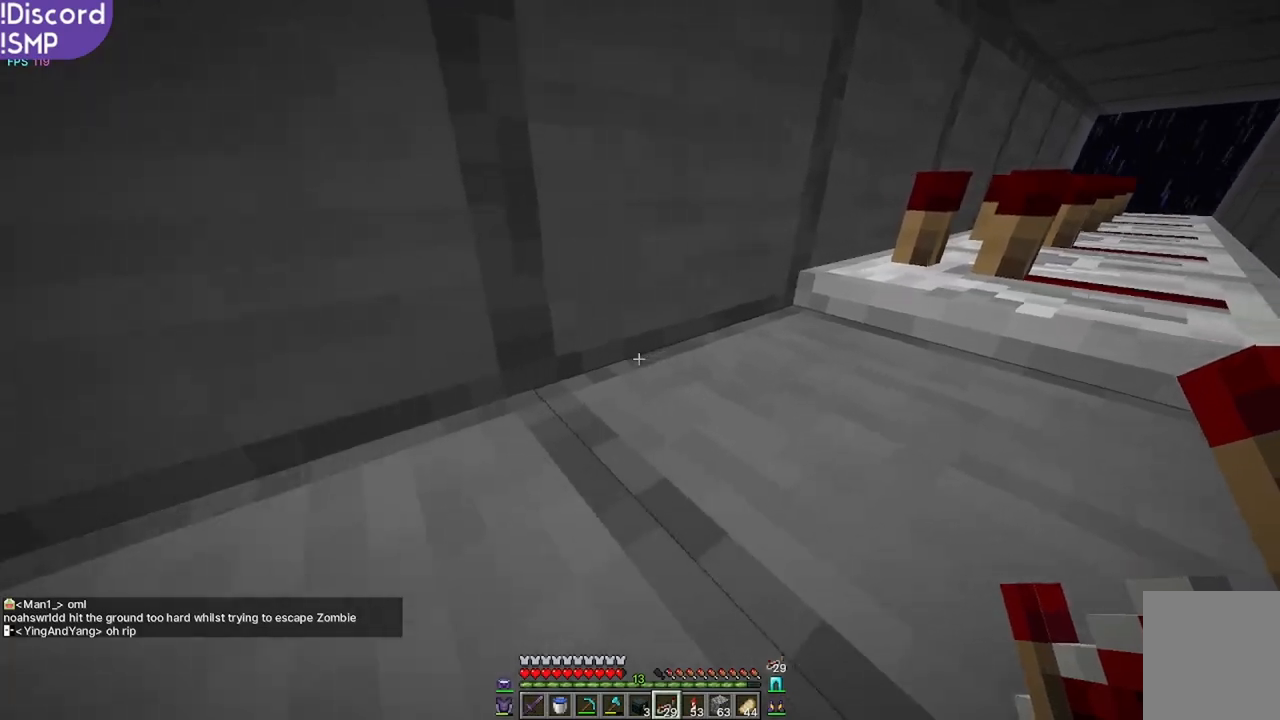
{"keys": ["s"], "mouse": ["right"], "events": []}
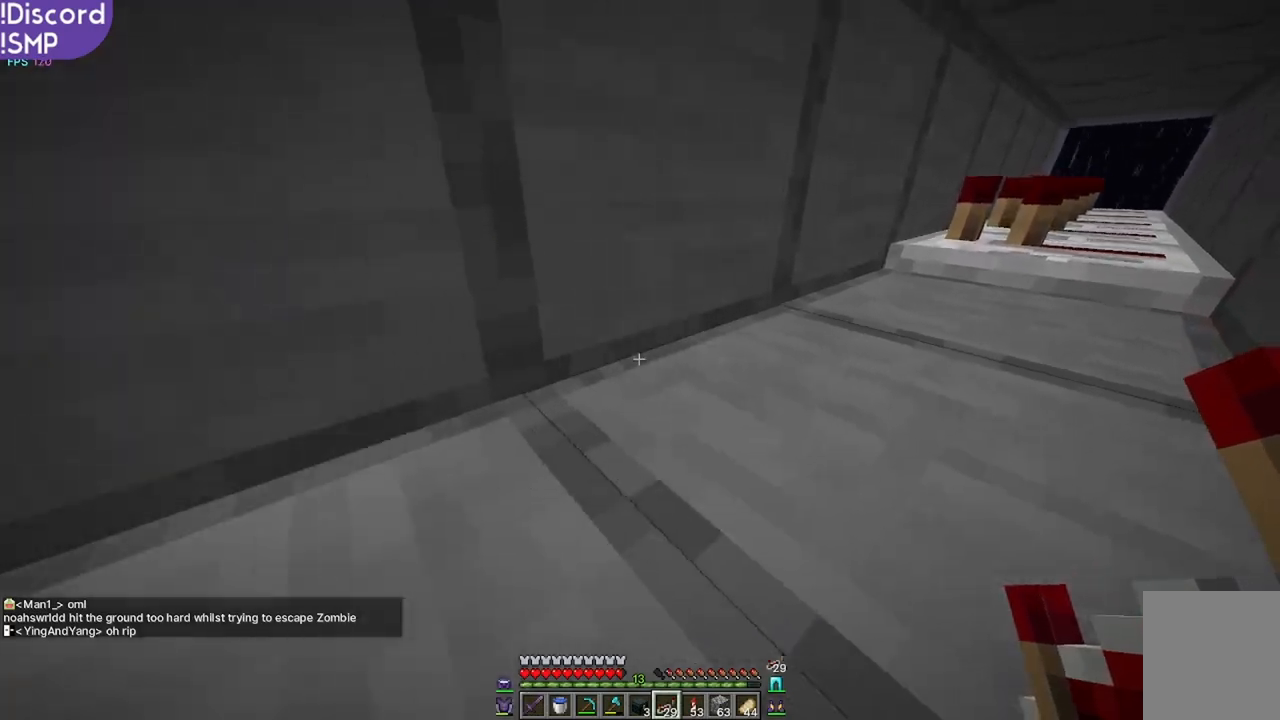
{"keys": [], "mouse": [], "events": [[17, "mouse_right", "up"], [17, "s", "up"], [50, "d", "down"], [467, "d", "up"]]}
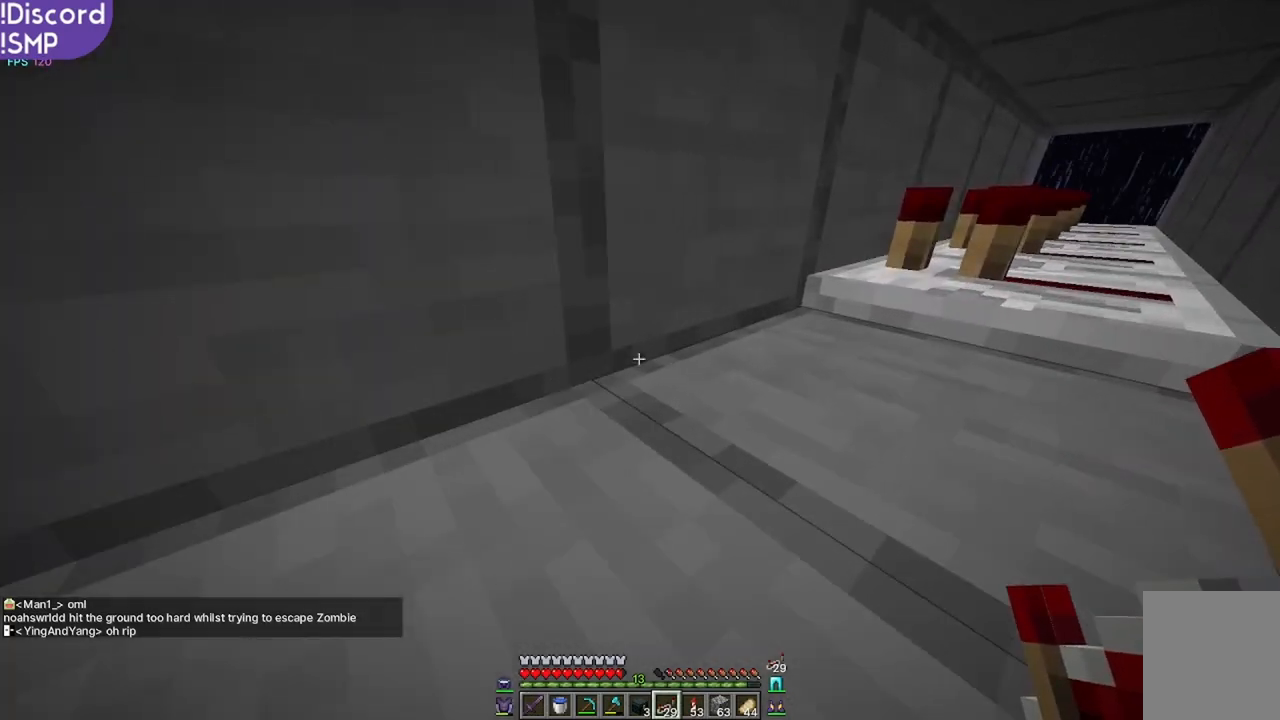
{"keys": ["s"], "mouse": ["right"], "events": [[183, "s", "down"], [233, "mouse_right", "down"]]}
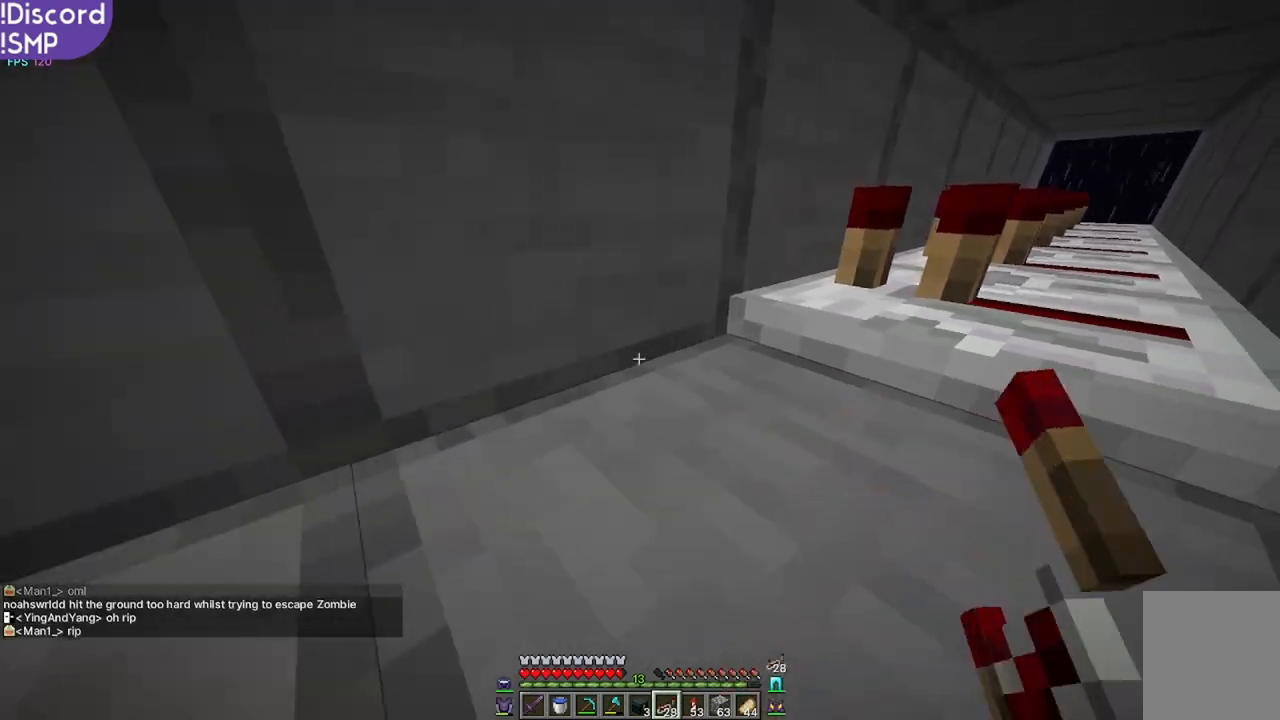
{"keys": ["s"], "mouse": ["right"], "events": []}
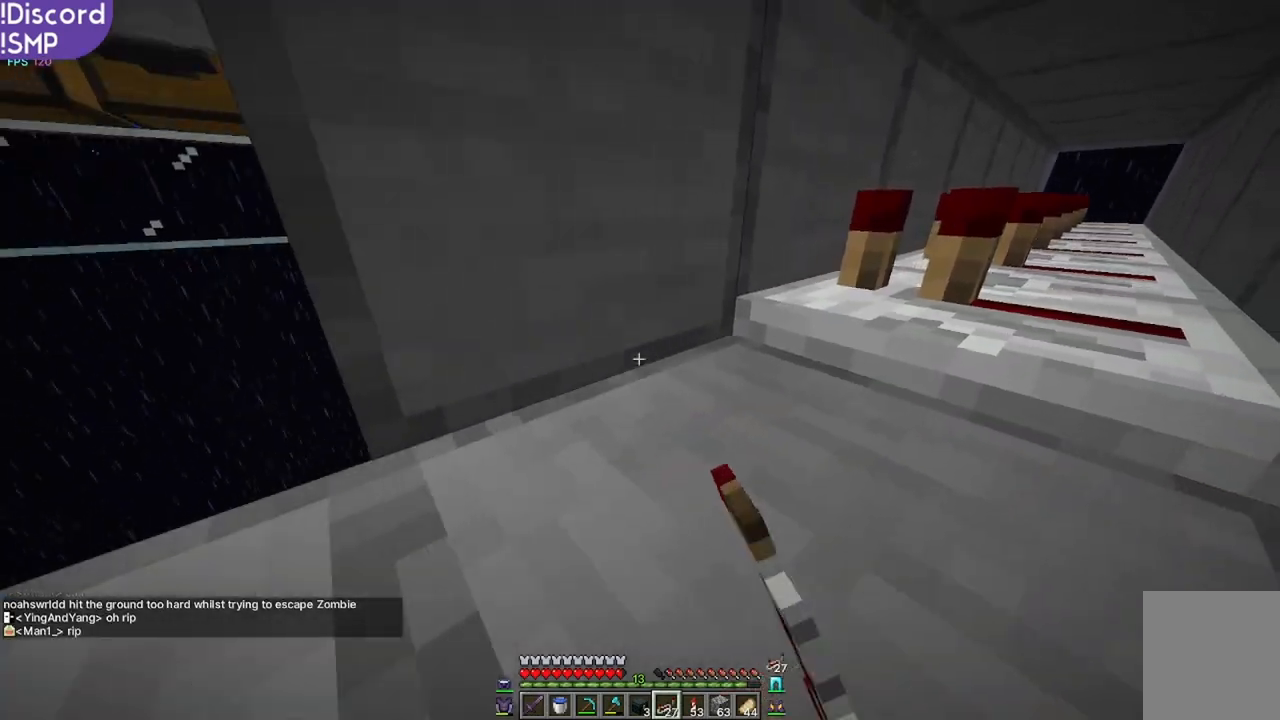
{"keys": [], "mouse": [], "events": [[400, "s", "up"], [417, "mouse_right", "up"]]}
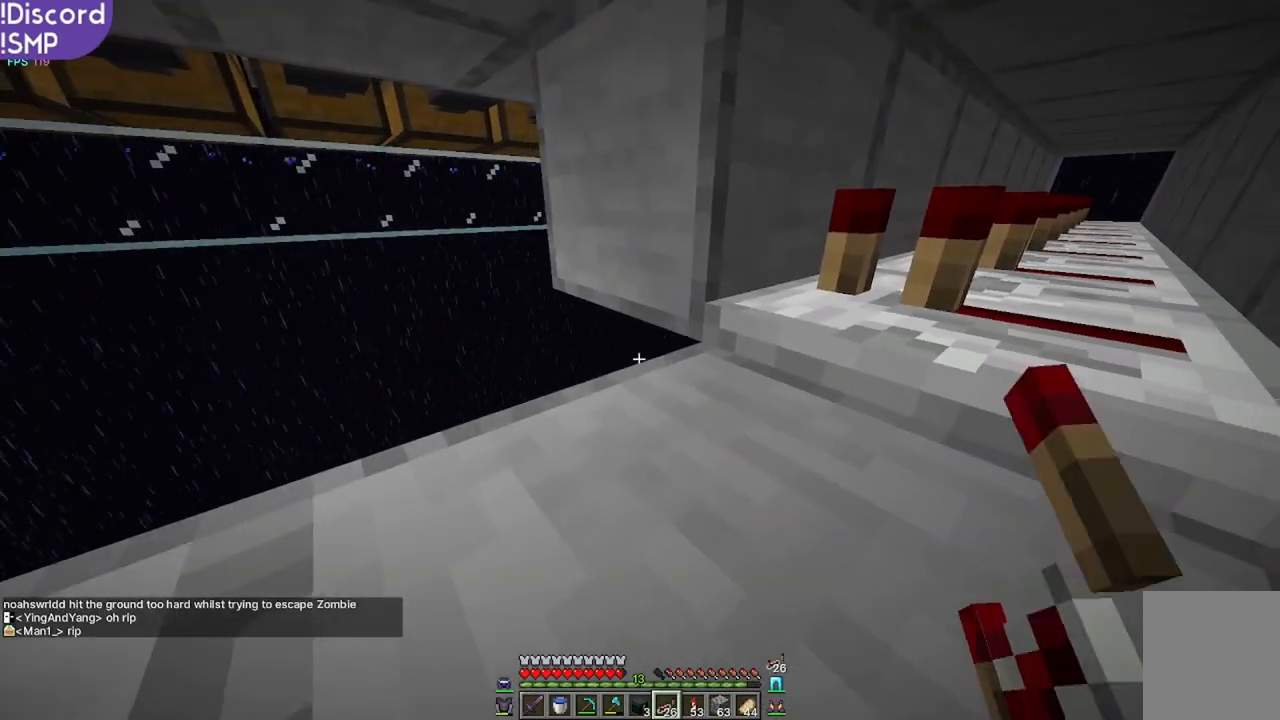
{"keys": [], "mouse": [], "events": []}
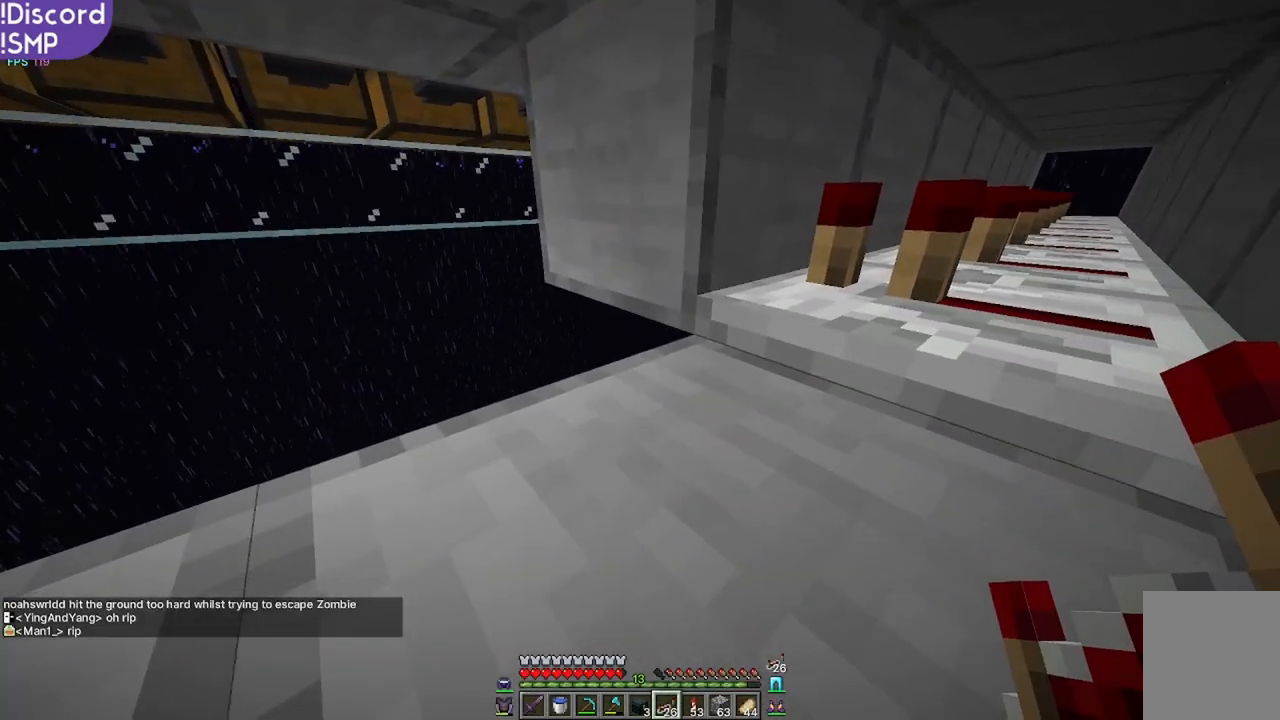
{"keys": ["s"], "mouse": ["right"], "events": [[300, "s", "down"], [333, "mouse_right", "down"]]}
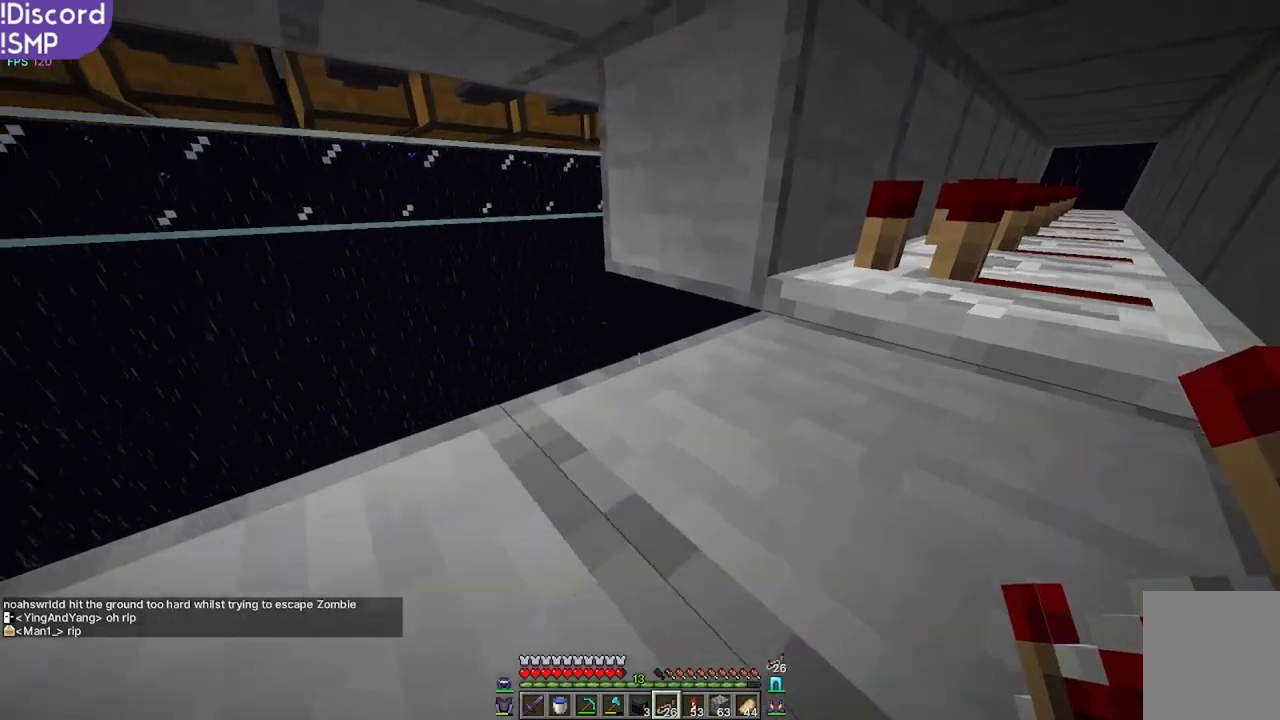
{"keys": ["s"], "mouse": ["right"], "events": []}
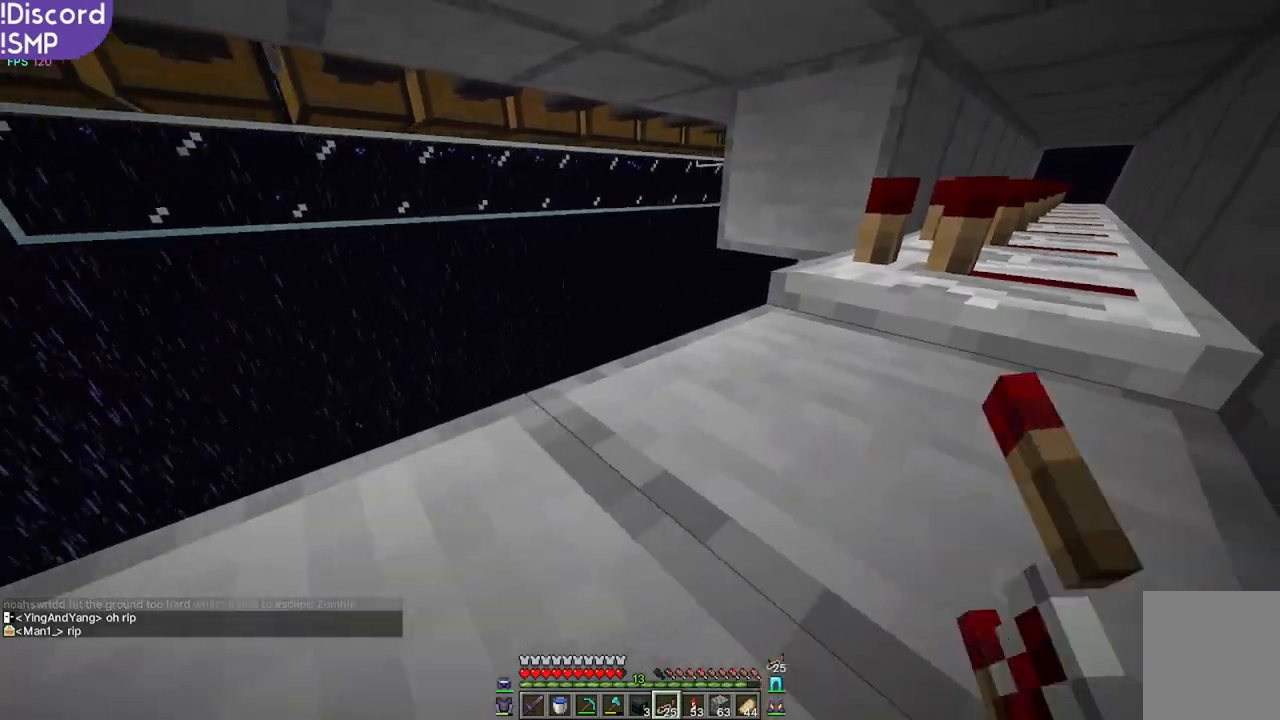
{"keys": ["s"], "mouse": ["right"], "events": []}
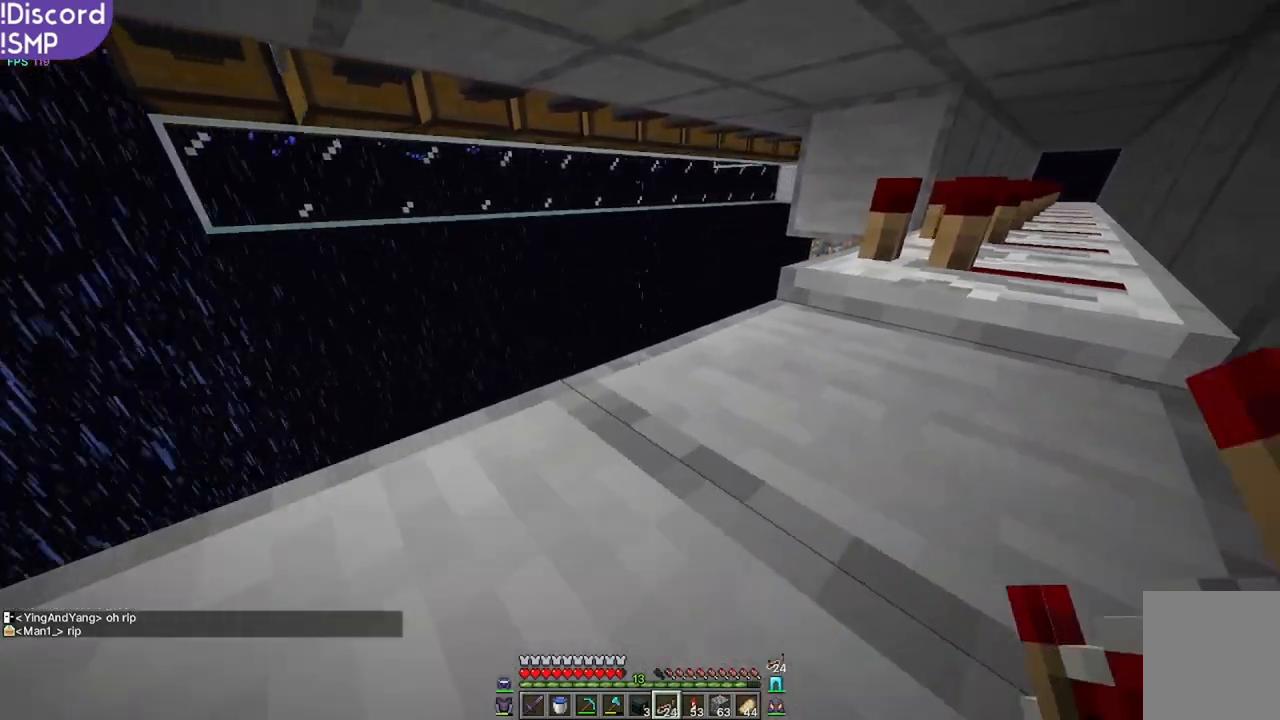
{"keys": [], "mouse": [], "events": [[467, "mouse_right", "up"], [483, "s", "up"]]}
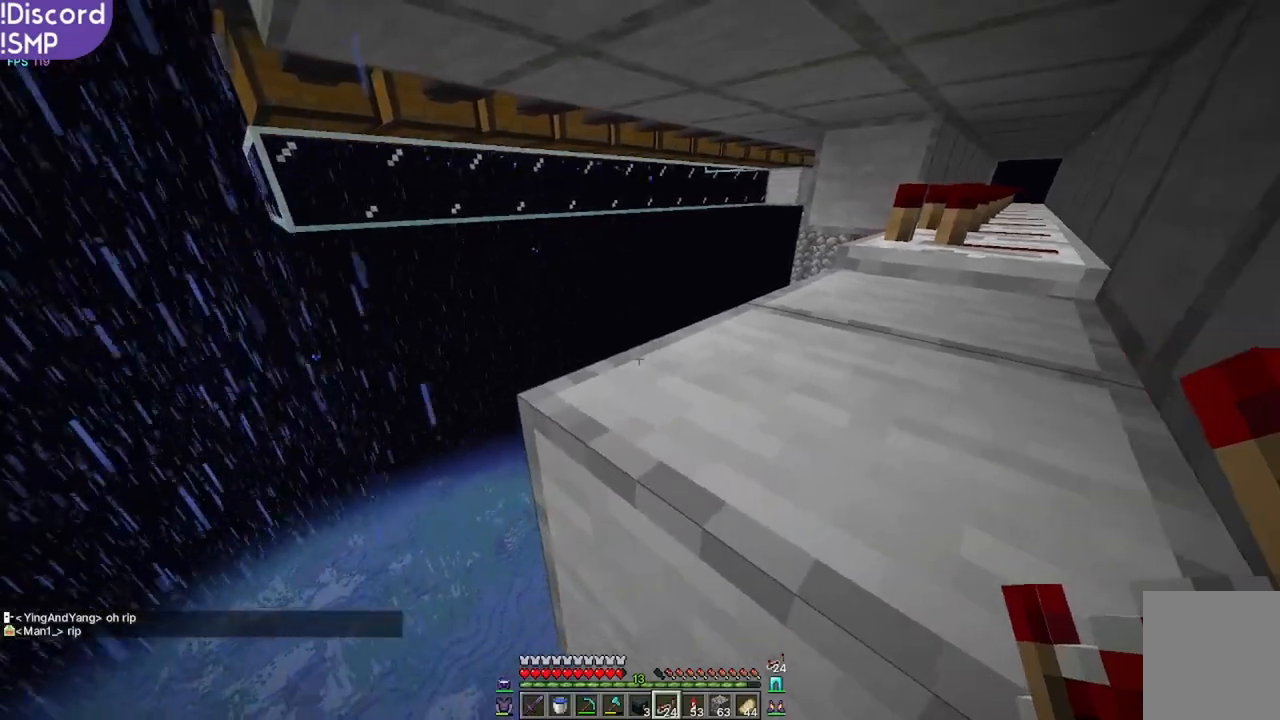
{"keys": ["d"], "mouse": [], "events": [[267, "d", "down"], [367, "w", "down"], [483, "w", "up"]]}
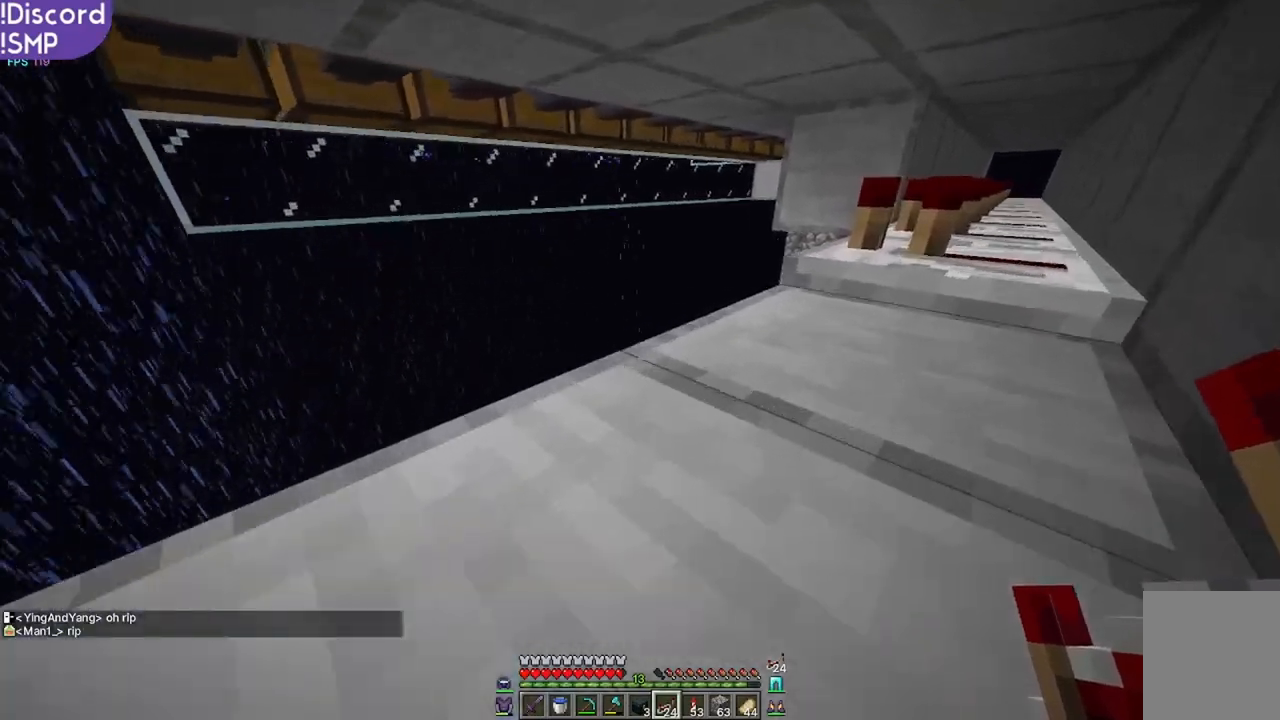
{"keys": ["s"], "mouse": [], "events": [[33, "d", "up"], [483, "s", "down"]]}
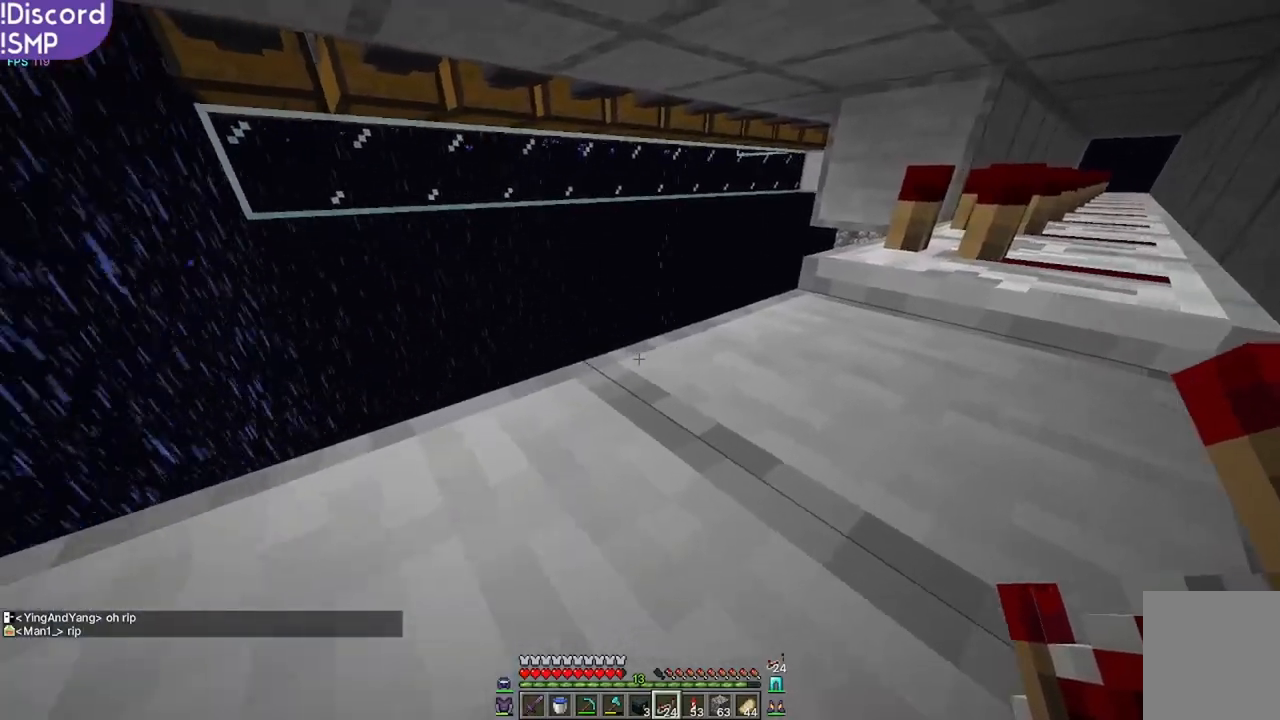
{"keys": [], "mouse": [], "events": [[150, "s", "up"]]}
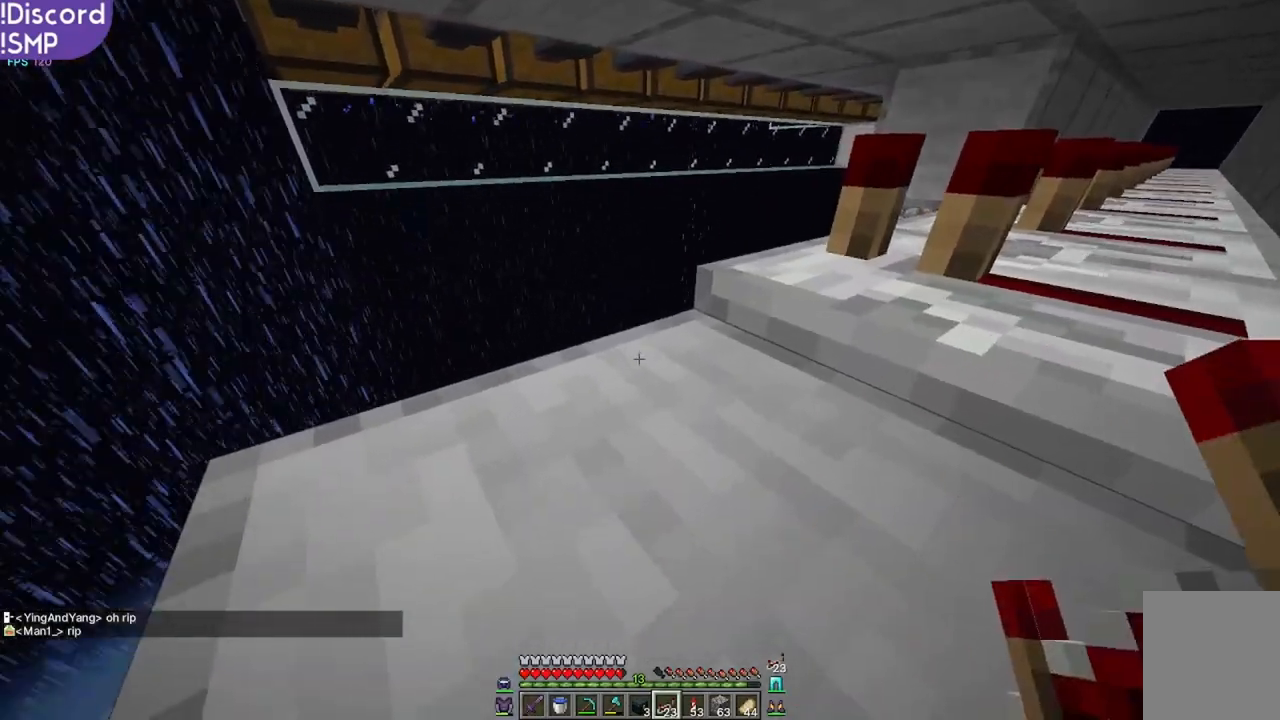
{"keys": ["s"], "mouse": [], "events": [[50, "s", "down"], [133, "s", "up"], [450, "s", "down"]]}